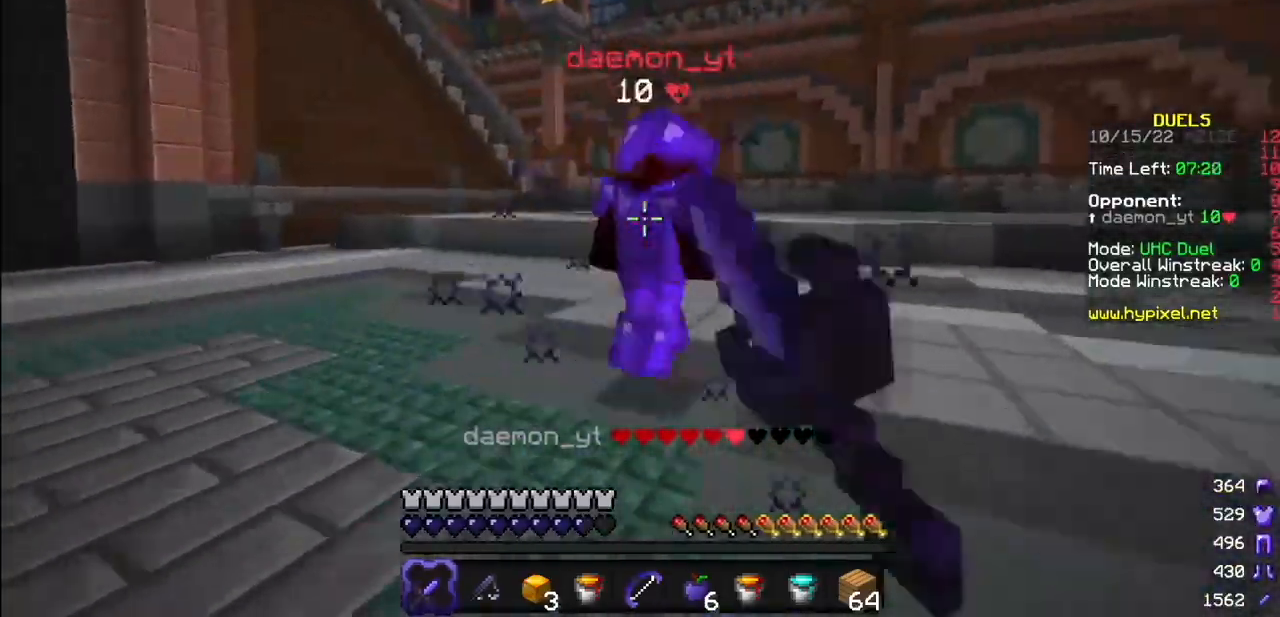
Gameplay with keyboard and mouse; each line is a JSON object with the keys and mouse buttons held at the frame after it. "events" lists presses ("down") and releases ("up") of "mouse_left" and "mouse_right" between this image and that frame as [ms after this image, input, new state], when the widget could be followed in between. "mouse_left", "mouse_right" = the "left", "right" buttons of the "mouse" list. No other keys are recorded. Fast repeated clicks can show as one long hold. Mouse movement is not recorded.
{"keys": [], "mouse": [], "events": [[334, "mouse_left", "up"], [434, "mouse_left", "down"], [500, "mouse_left", "up"]]}
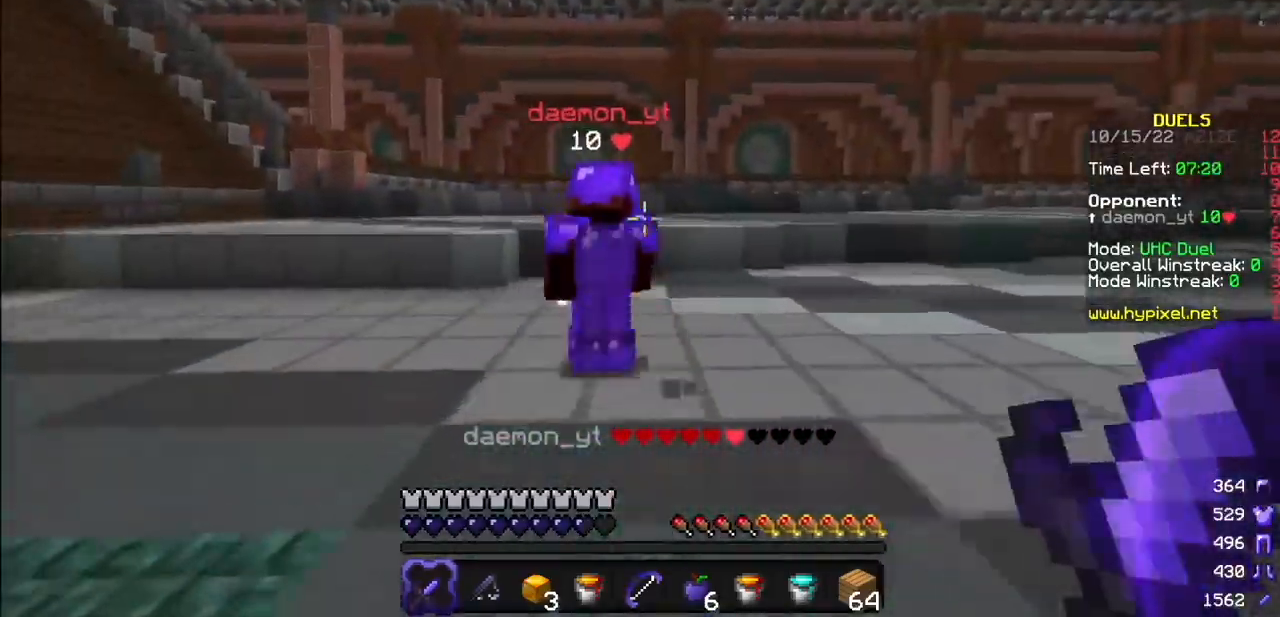
{"keys": [], "mouse": [], "events": []}
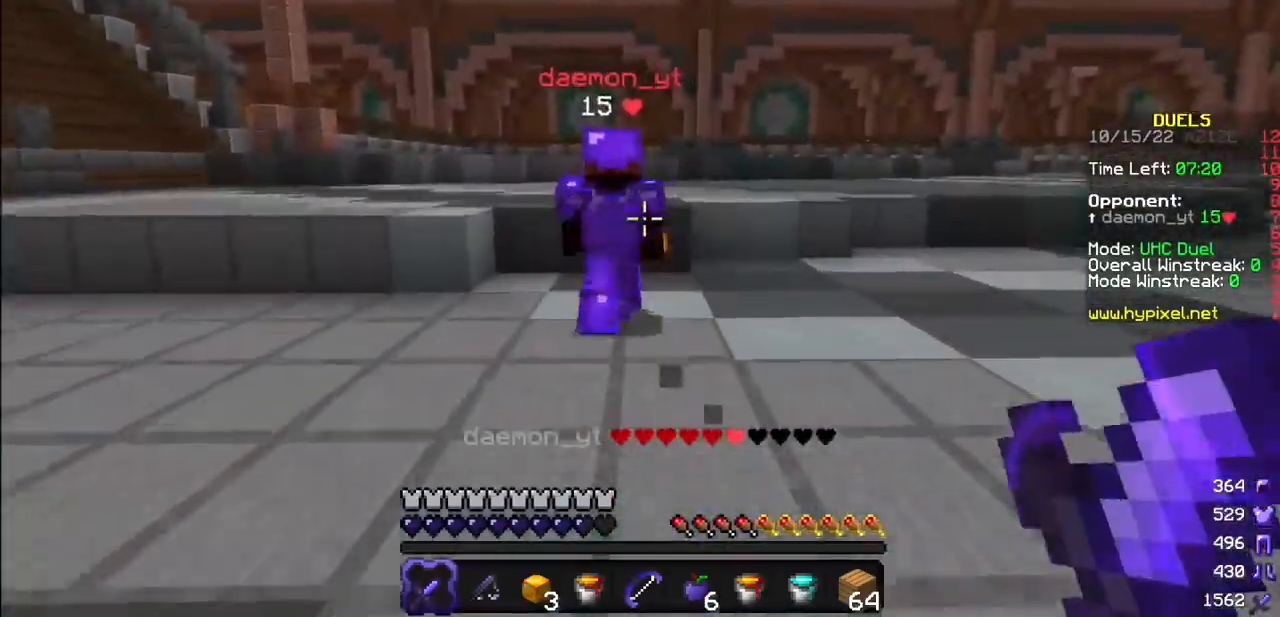
{"keys": [], "mouse": [], "events": []}
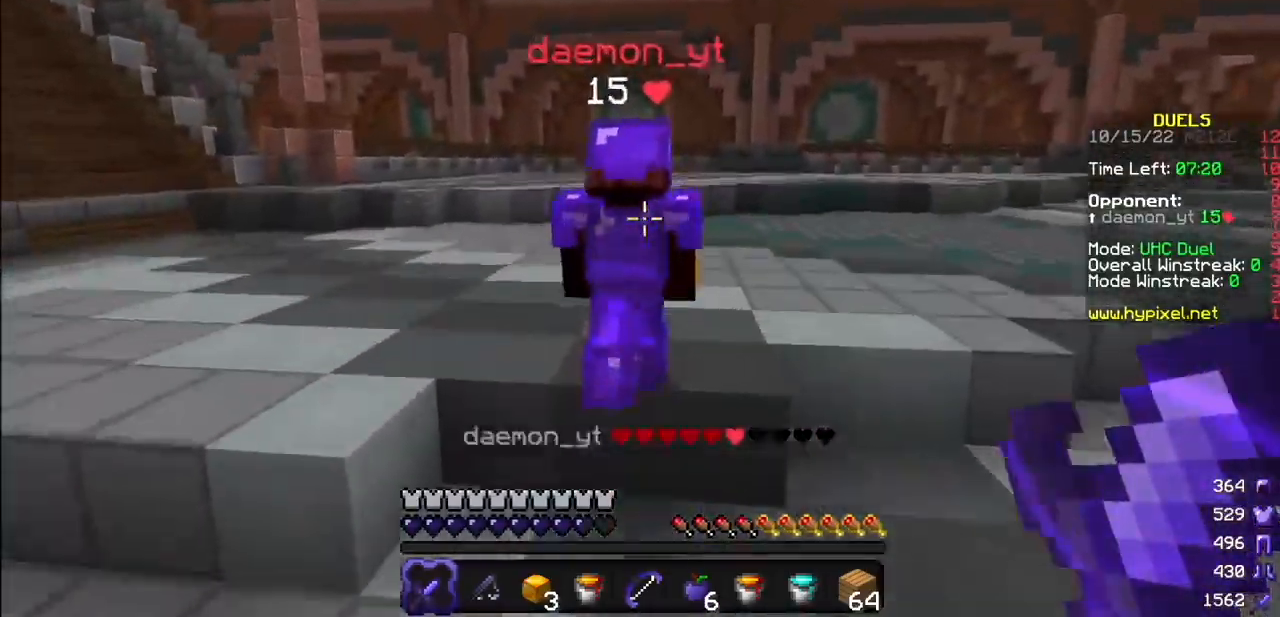
{"keys": [], "mouse": [], "events": [[167, "mouse_left", "down"], [401, "mouse_left", "up"]]}
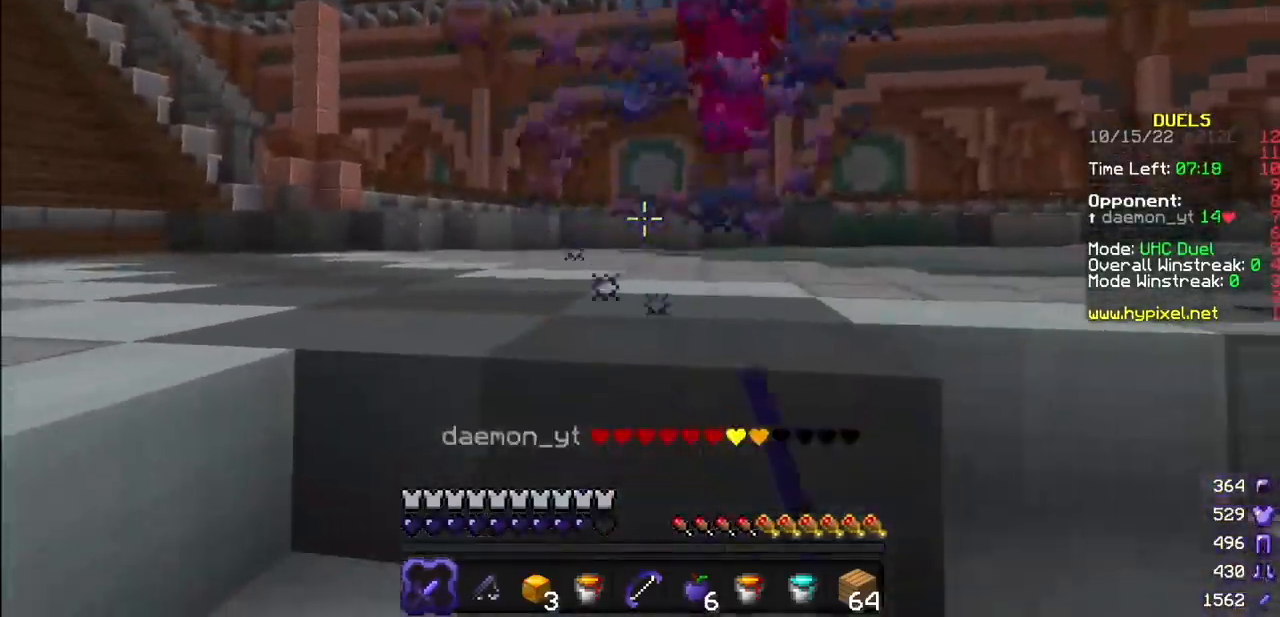
{"keys": [], "mouse": ["left"], "events": [[467, "mouse_left", "down"]]}
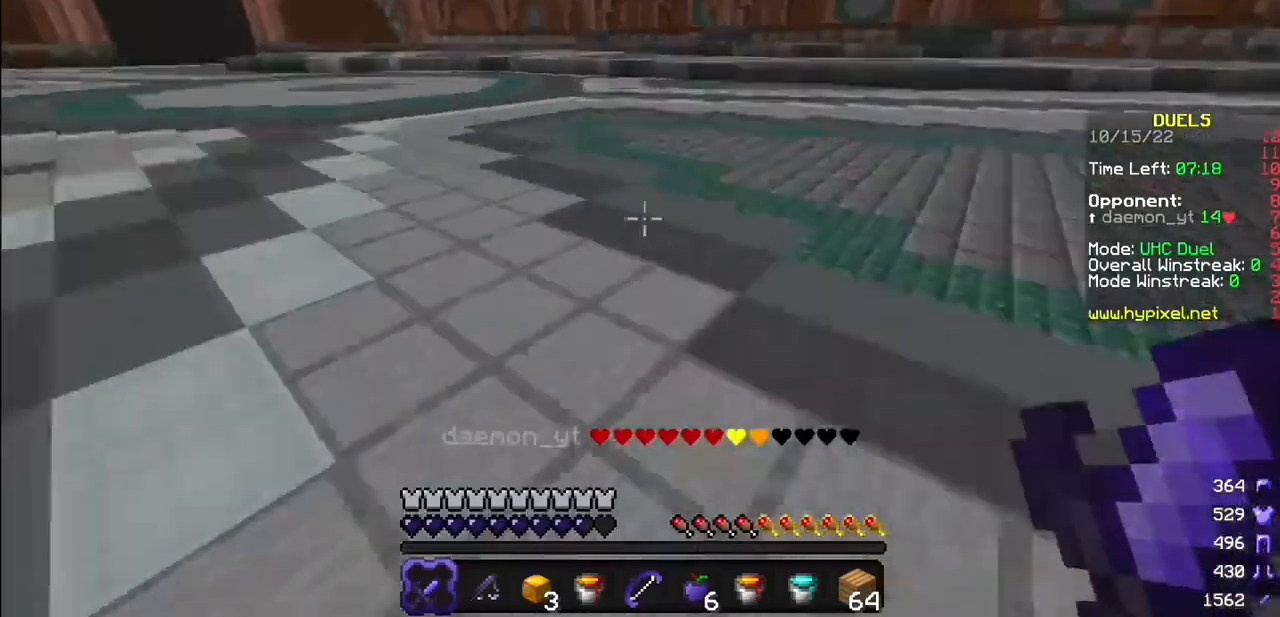
{"keys": [], "mouse": ["right"], "events": [[34, "mouse_right", "down"], [67, "mouse_left", "up"]]}
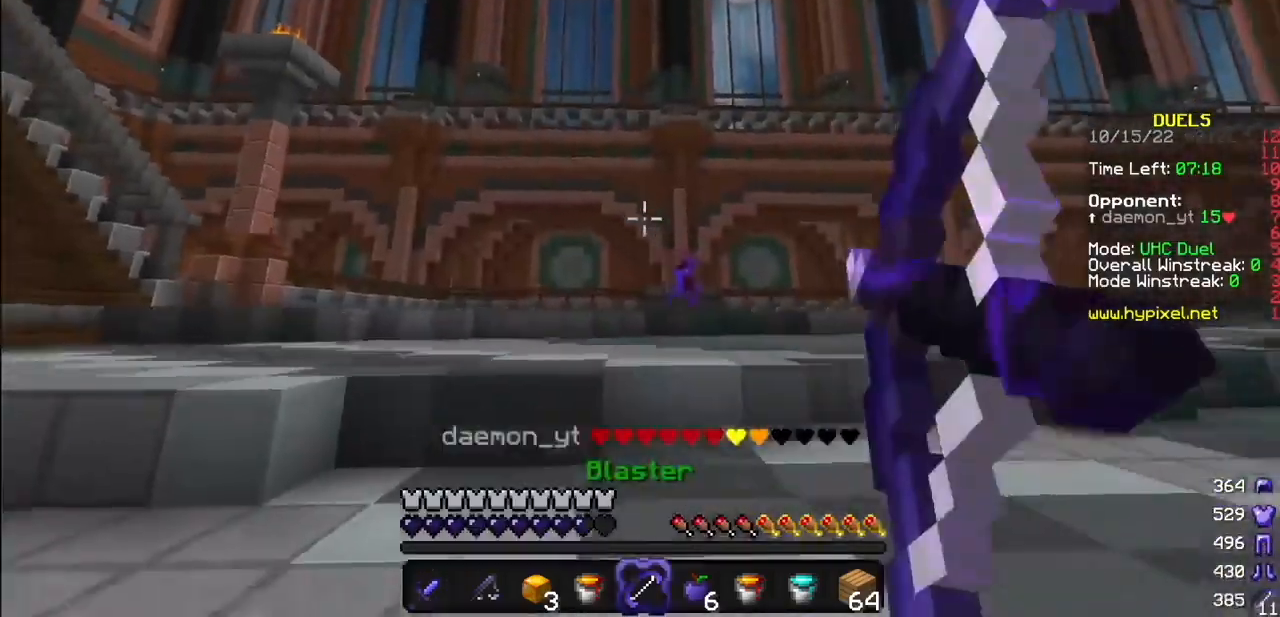
{"keys": [], "mouse": ["right"], "events": []}
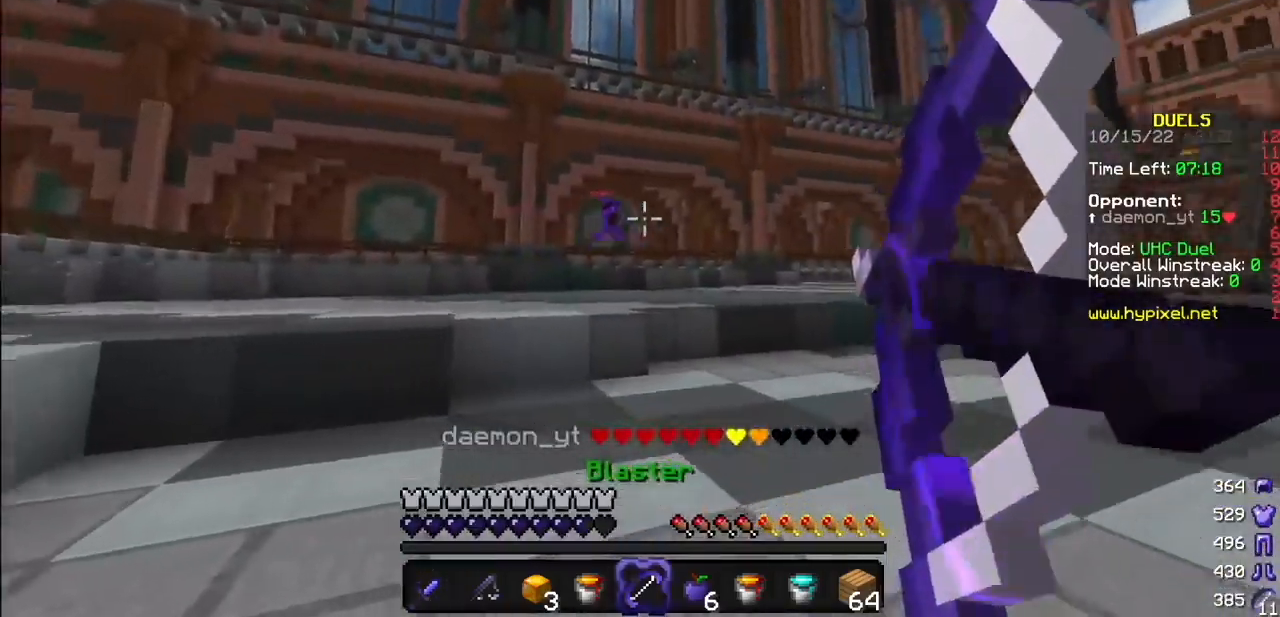
{"keys": [], "mouse": [], "events": [[201, "mouse_right", "up"]]}
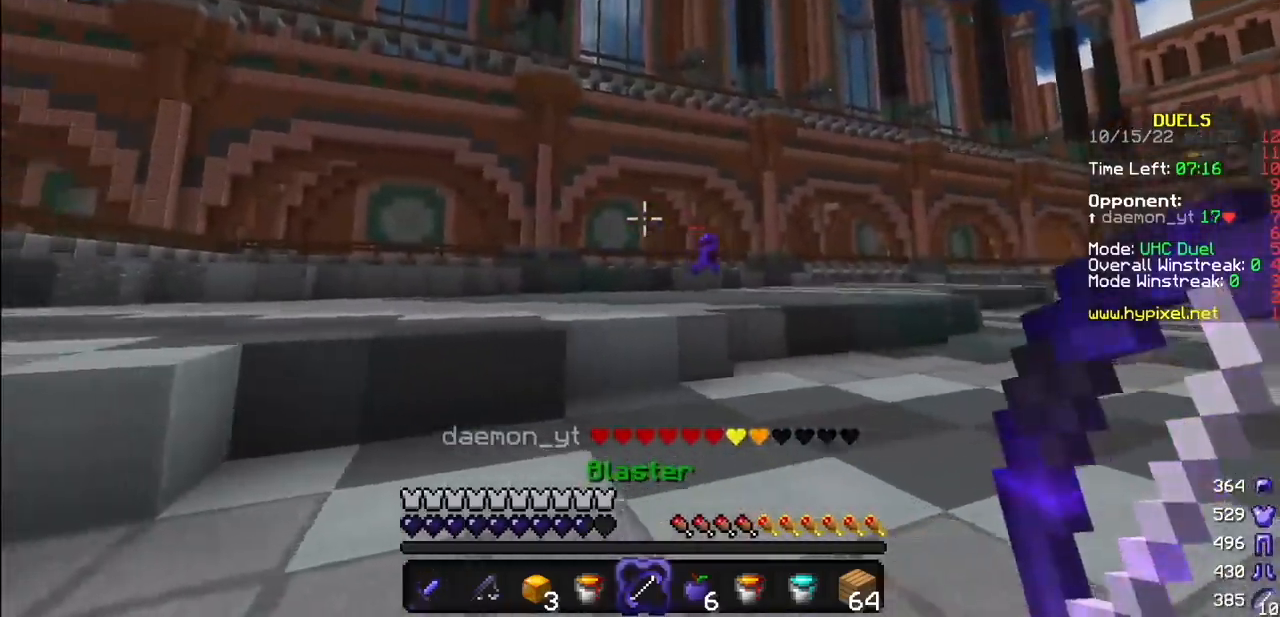
{"keys": [], "mouse": [], "events": []}
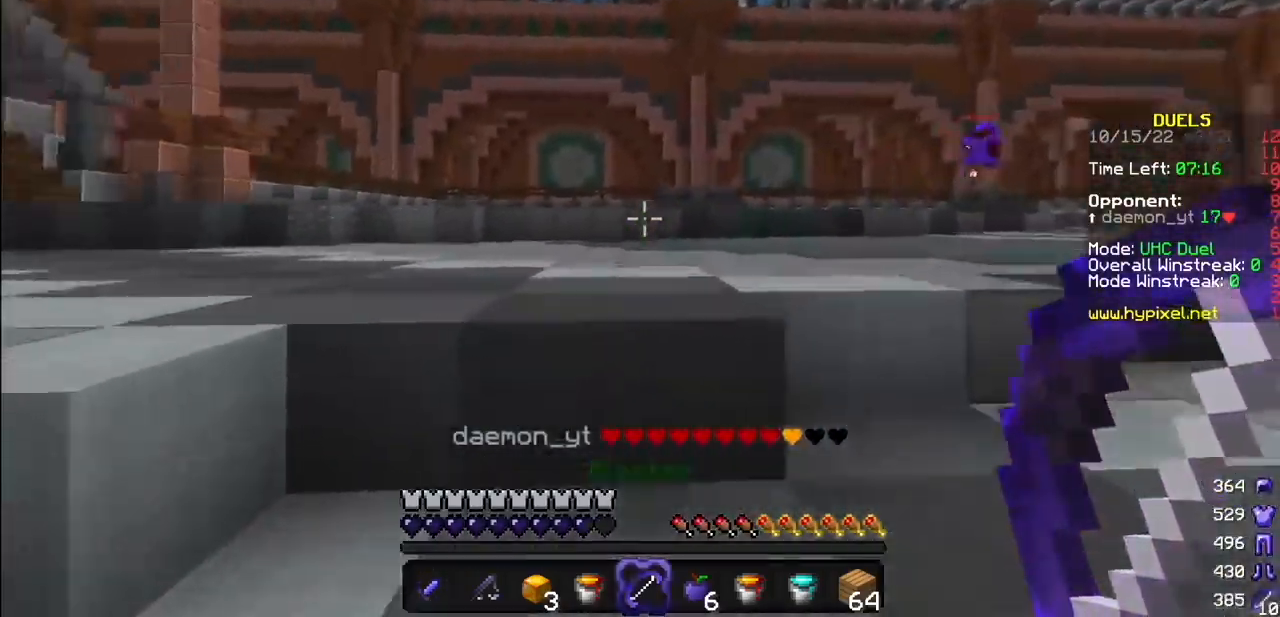
{"keys": [], "mouse": [], "events": []}
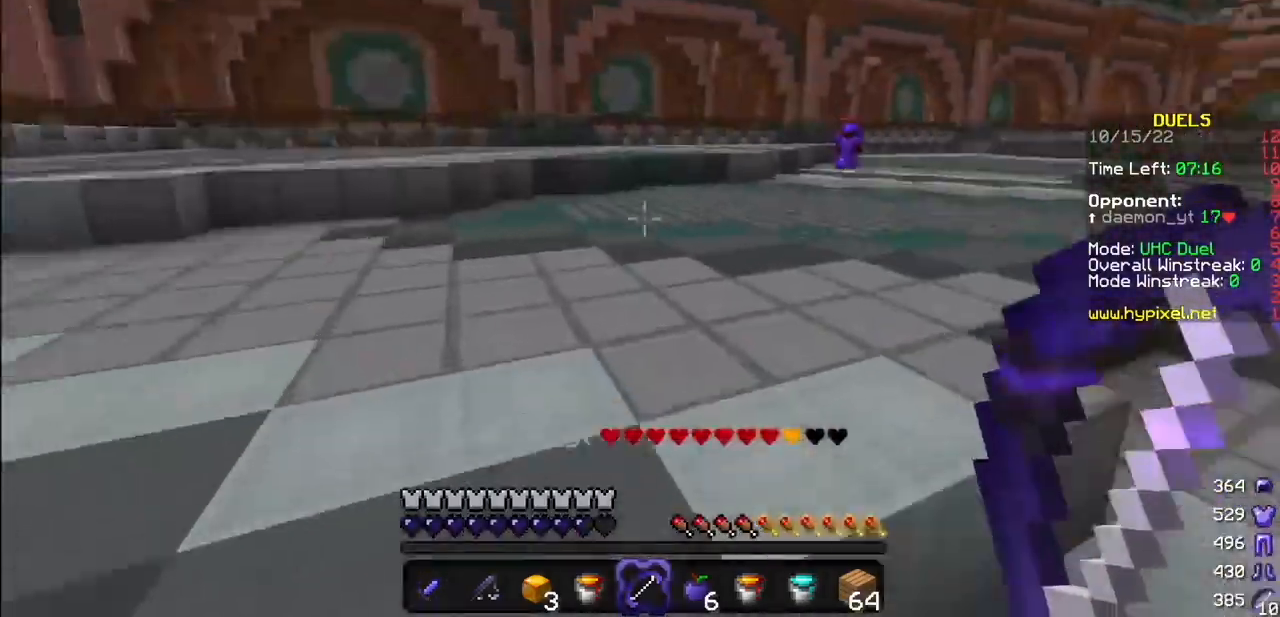
{"keys": [], "mouse": [], "events": []}
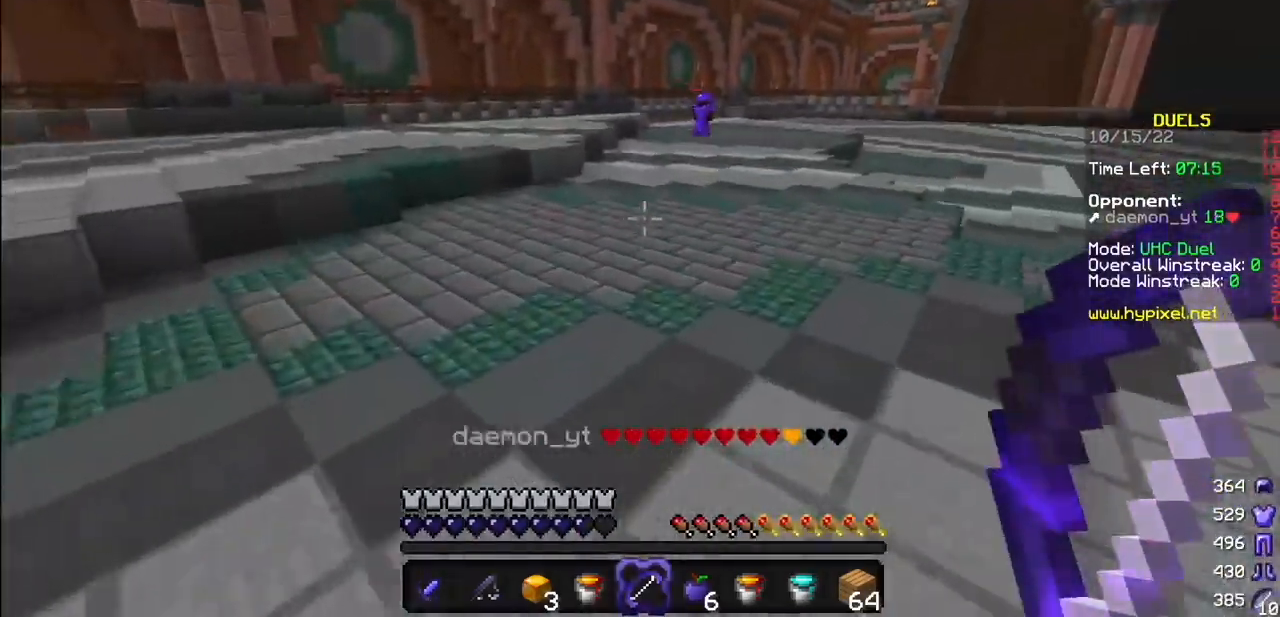
{"keys": [], "mouse": [], "events": []}
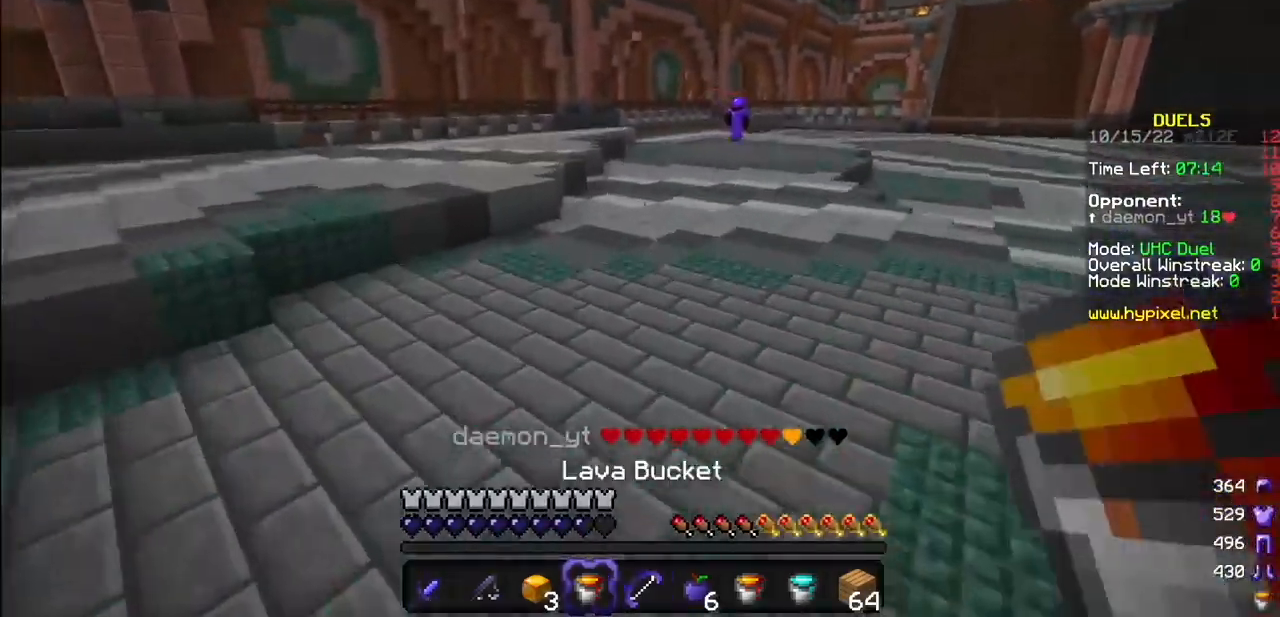
{"keys": [], "mouse": [], "events": []}
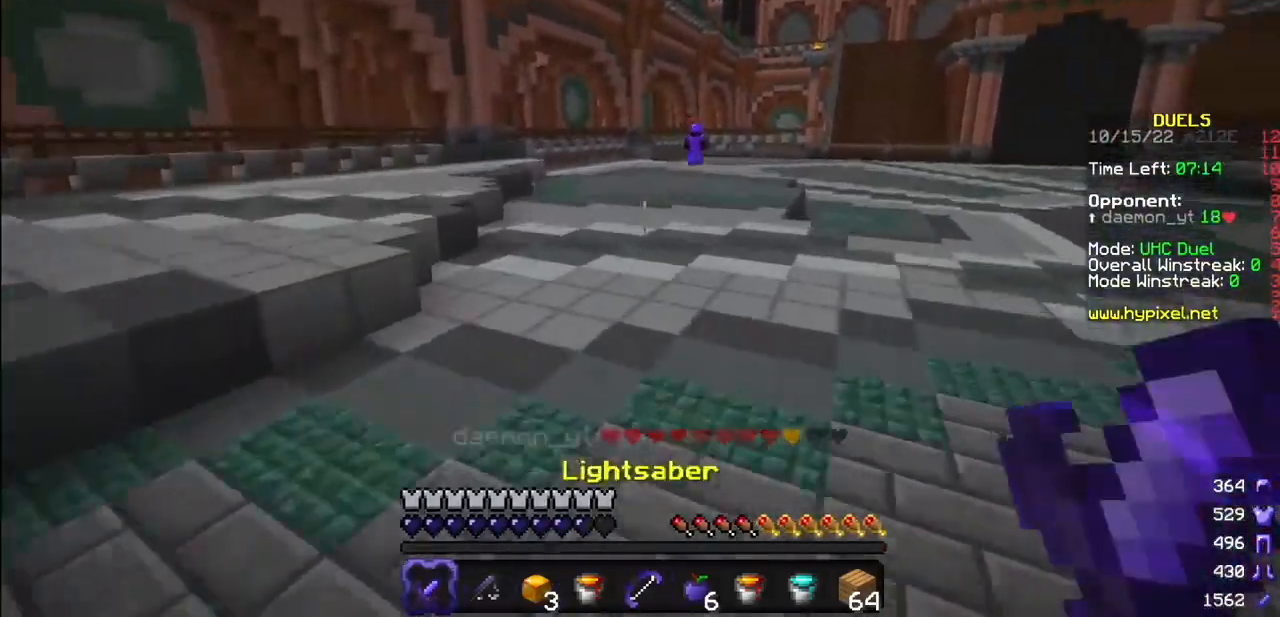
{"keys": [], "mouse": [], "events": []}
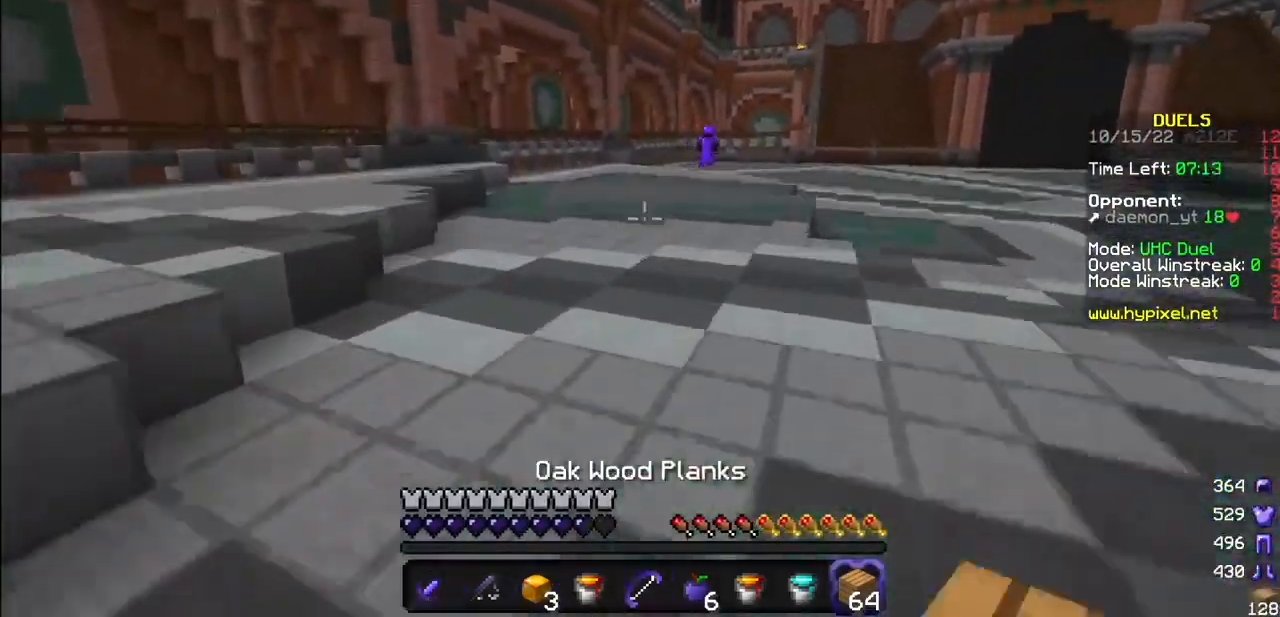
{"keys": [], "mouse": [], "events": [[300, "mouse_left", "down"], [434, "mouse_left", "up"]]}
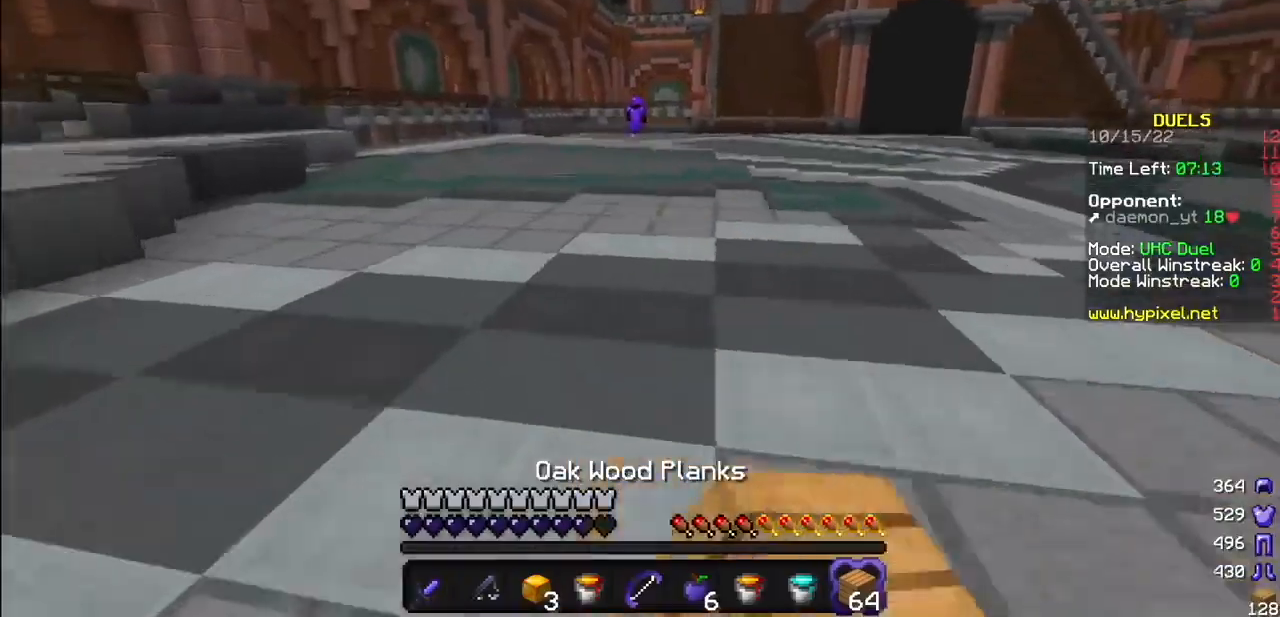
{"keys": [], "mouse": [], "events": []}
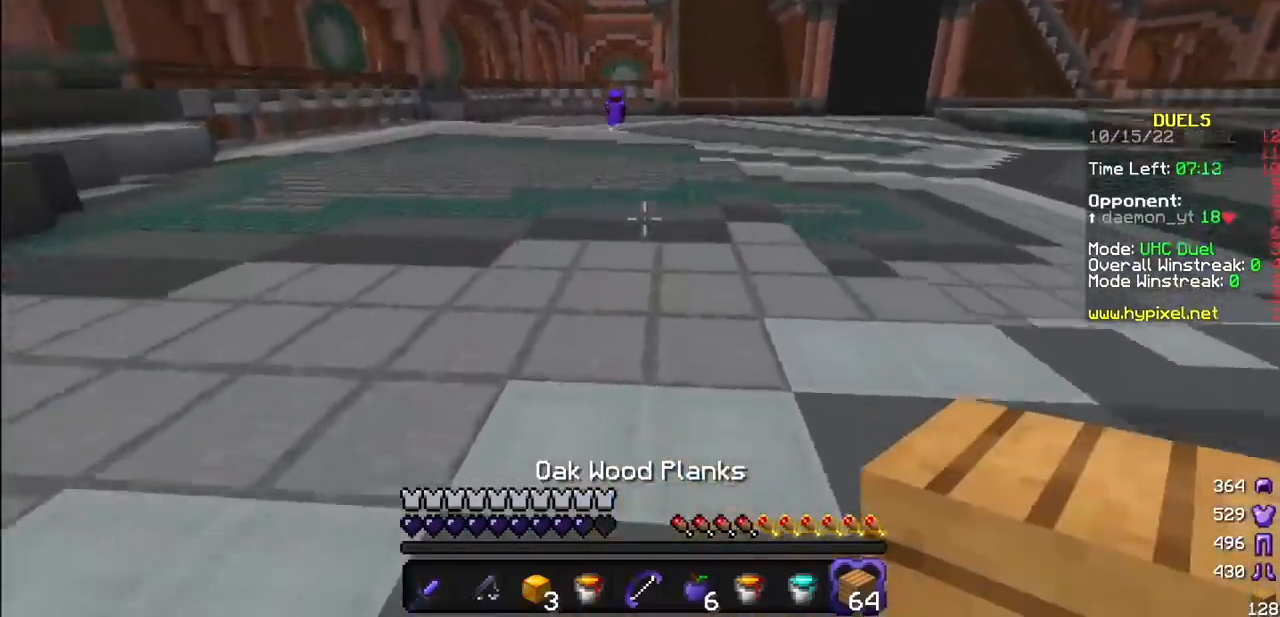
{"keys": [], "mouse": [], "events": []}
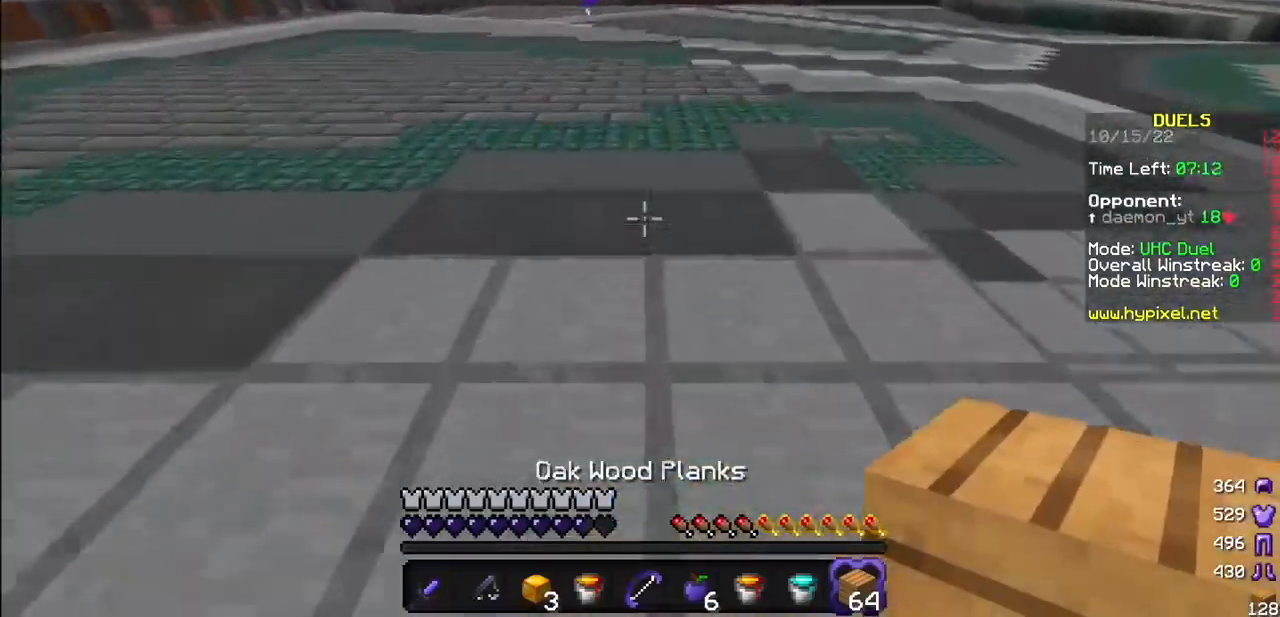
{"keys": [], "mouse": [], "events": [[67, "mouse_right", "down"], [167, "mouse_right", "up"]]}
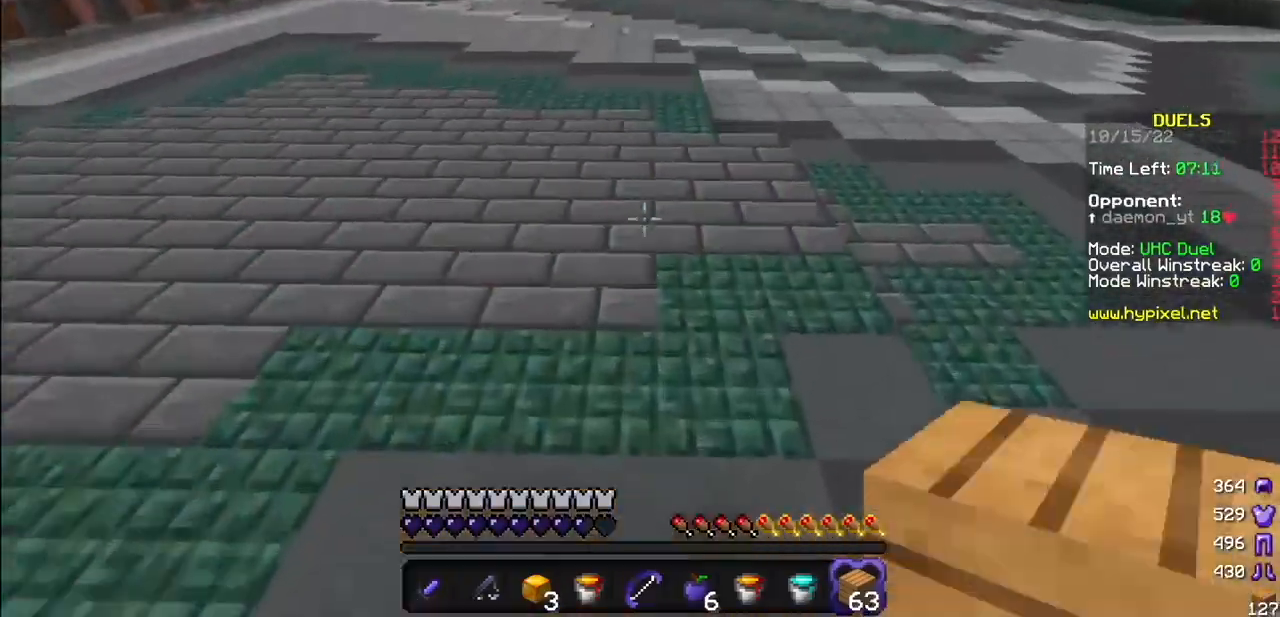
{"keys": [], "mouse": ["right"], "events": [[500, "mouse_right", "down"]]}
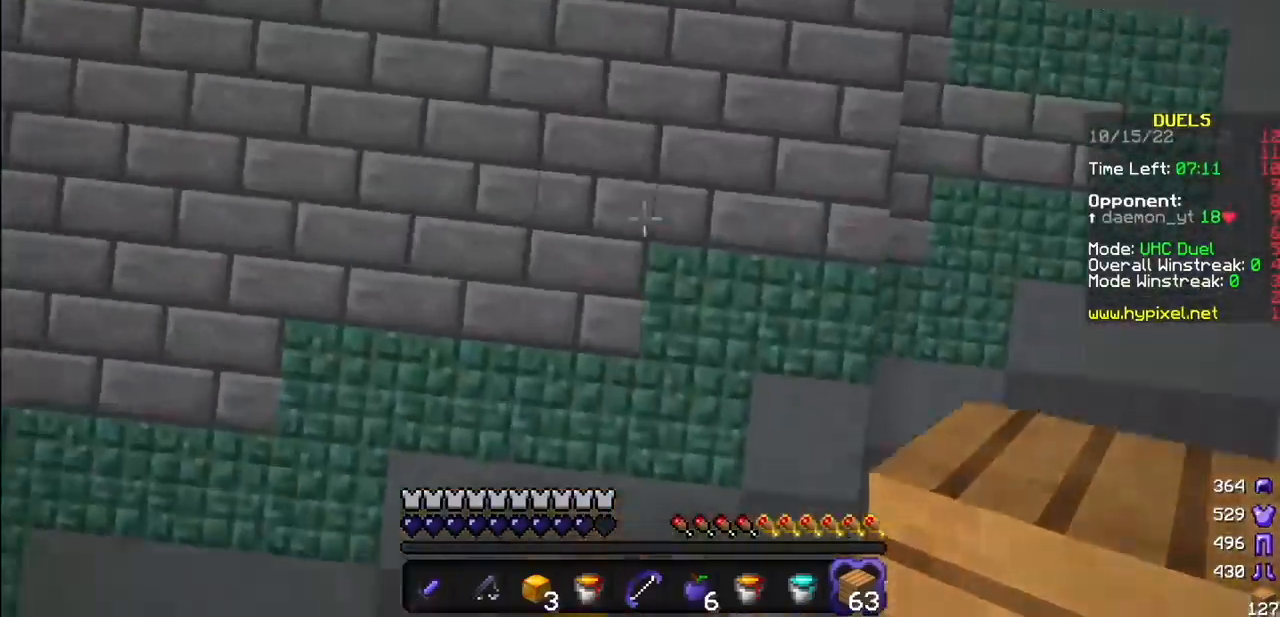
{"keys": [], "mouse": [], "events": [[167, "mouse_right", "up"]]}
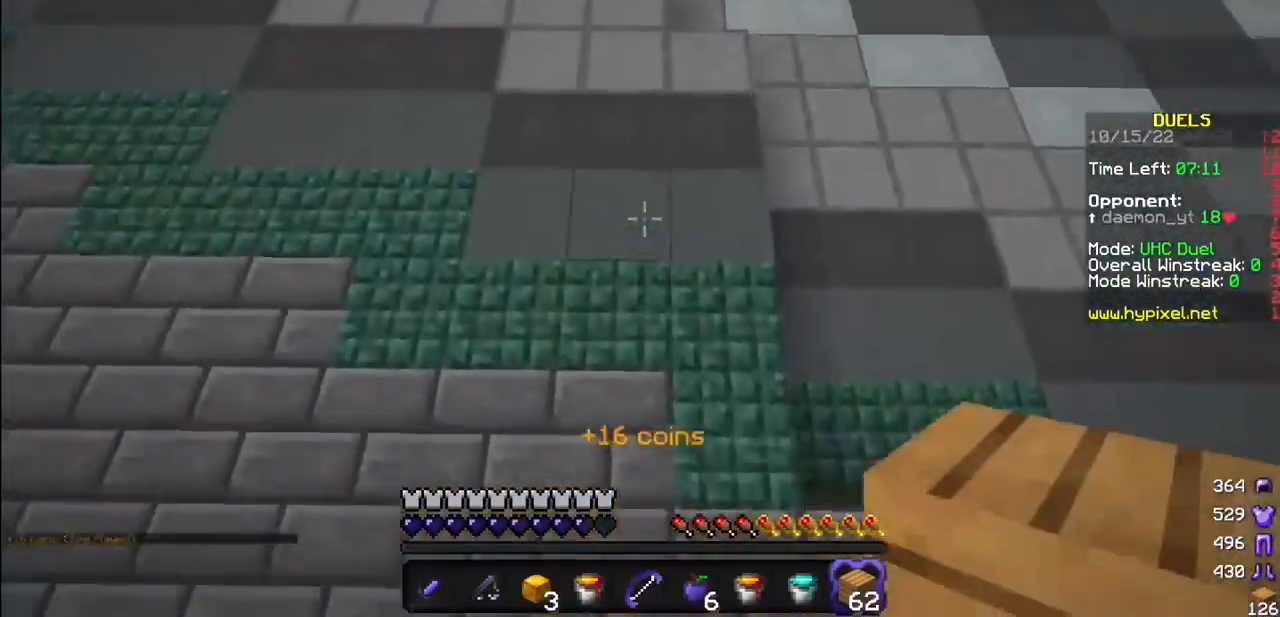
{"keys": [], "mouse": [], "events": [[200, "mouse_right", "down"], [334, "mouse_right", "up"]]}
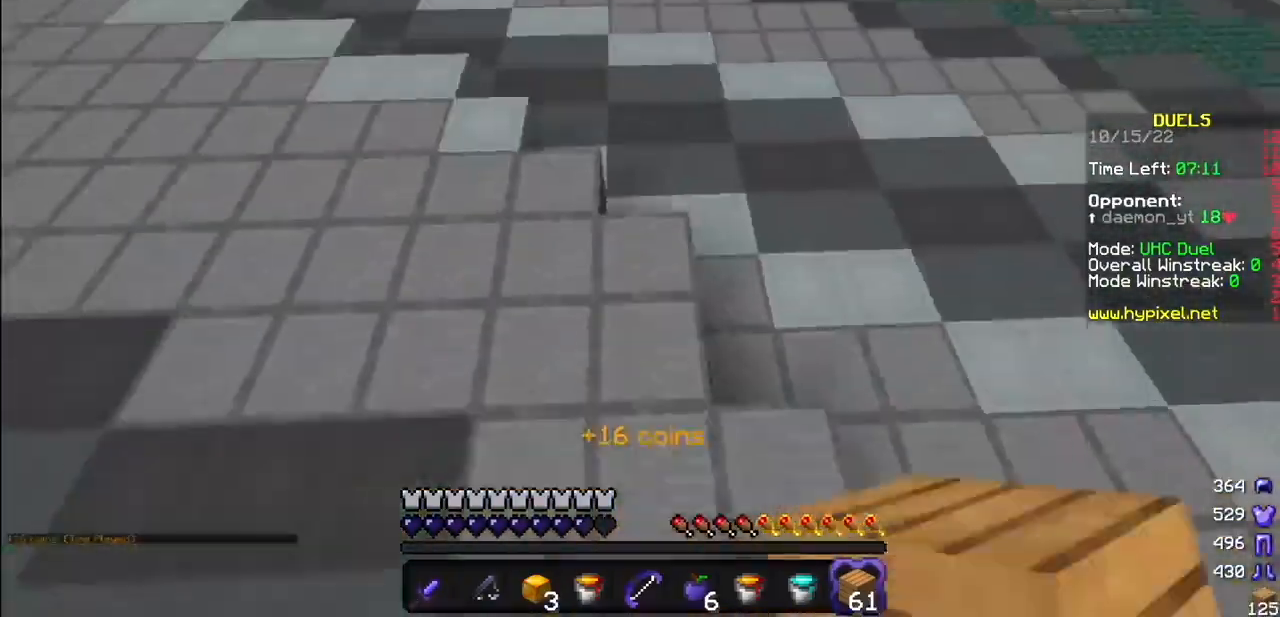
{"keys": [], "mouse": [], "events": [[301, "mouse_right", "down"], [401, "mouse_right", "up"]]}
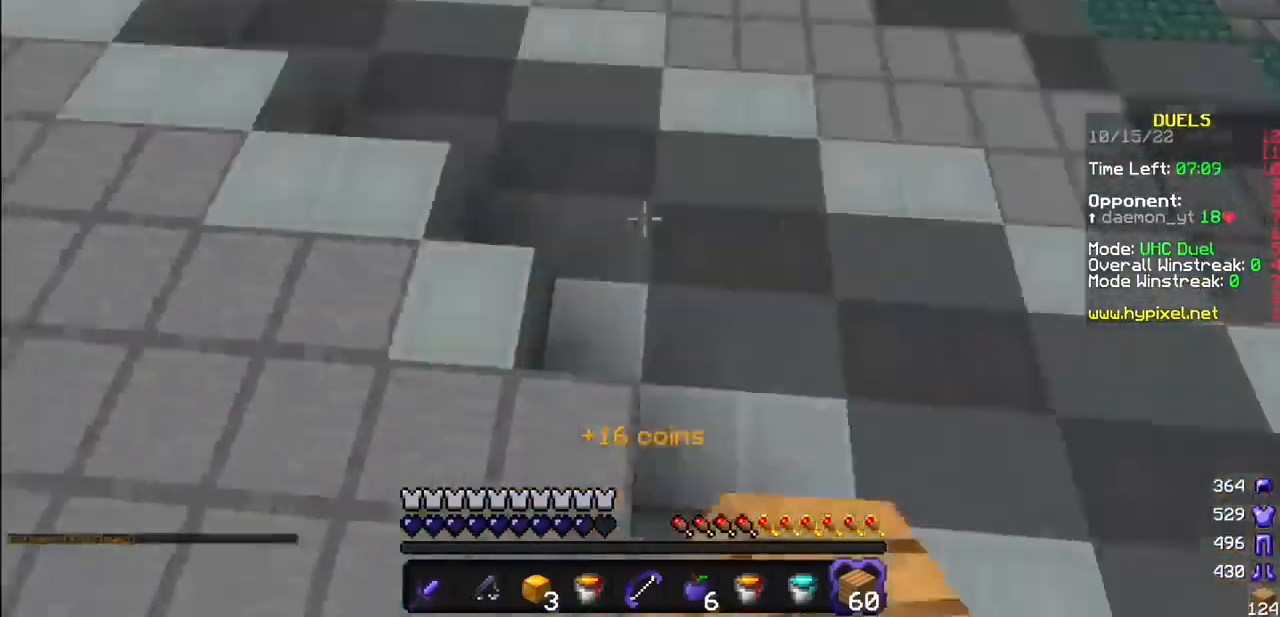
{"keys": [], "mouse": ["right"], "events": [[434, "mouse_right", "down"]]}
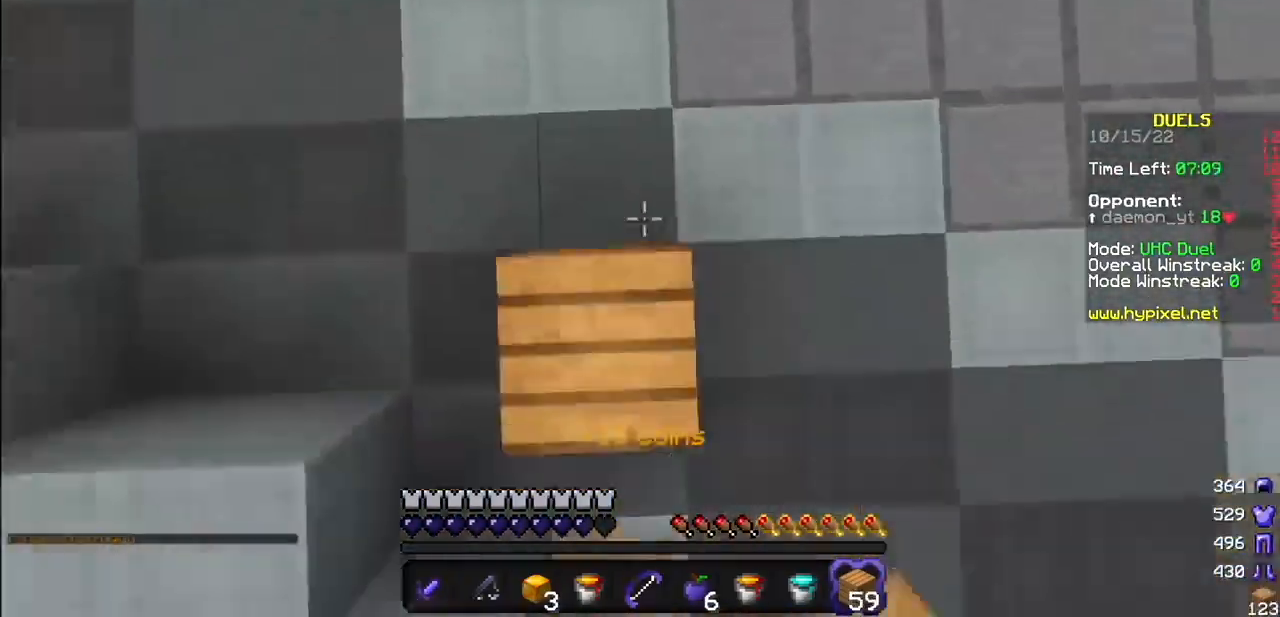
{"keys": [], "mouse": [], "events": [[34, "mouse_right", "up"]]}
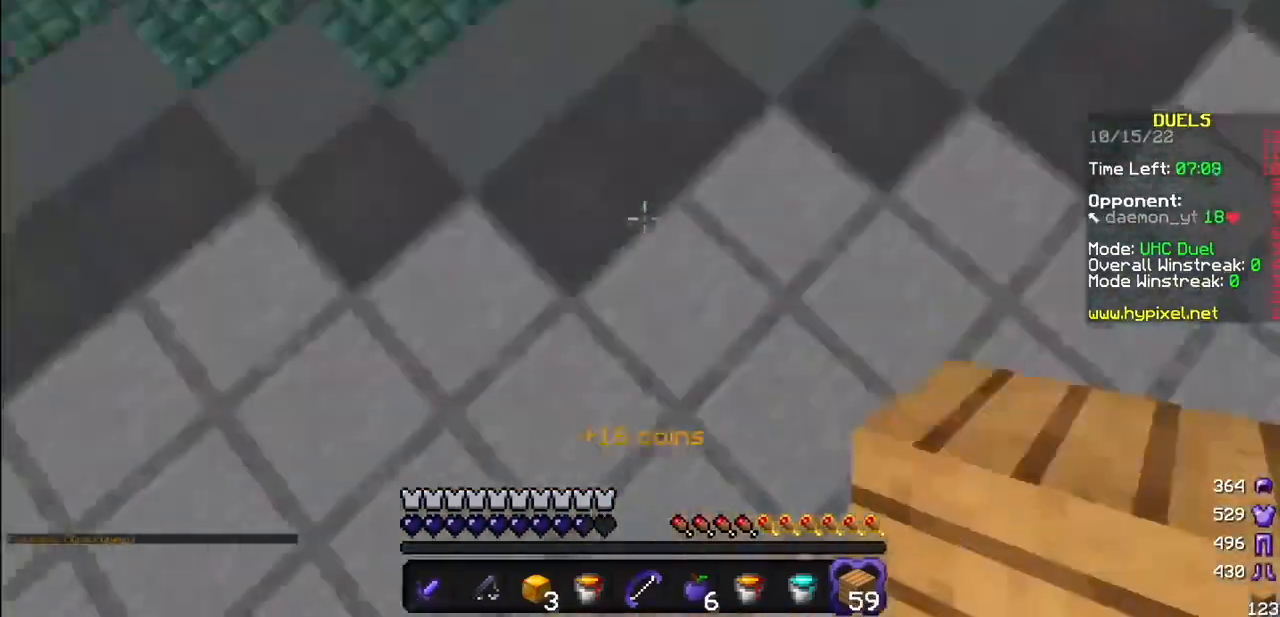
{"keys": [], "mouse": [], "events": [[33, "mouse_right", "down"], [167, "mouse_right", "up"]]}
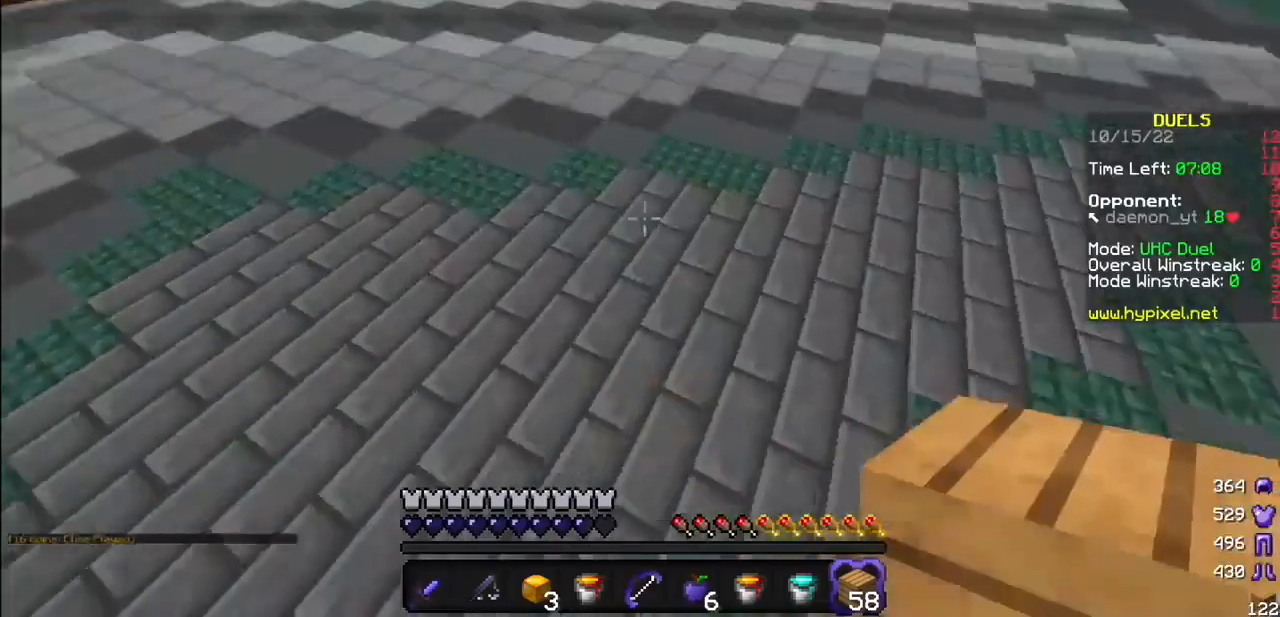
{"keys": [], "mouse": [], "events": [[101, "mouse_right", "down"], [201, "mouse_right", "up"]]}
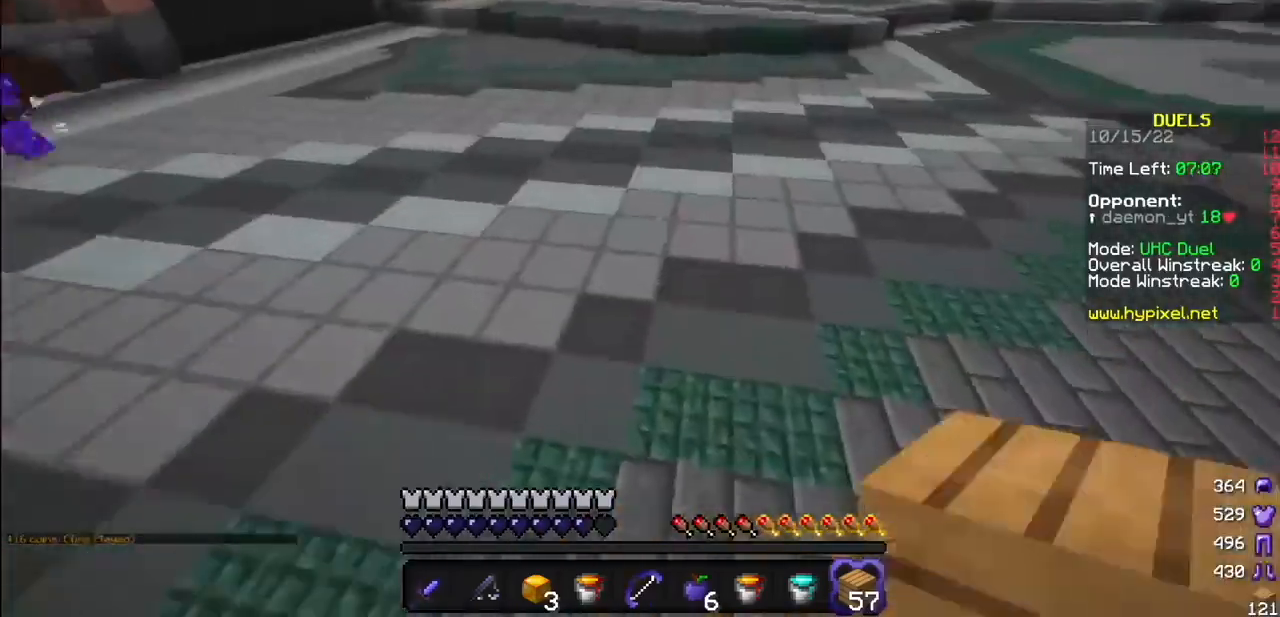
{"keys": [], "mouse": [], "events": [[200, "mouse_right", "down"], [267, "mouse_right", "up"]]}
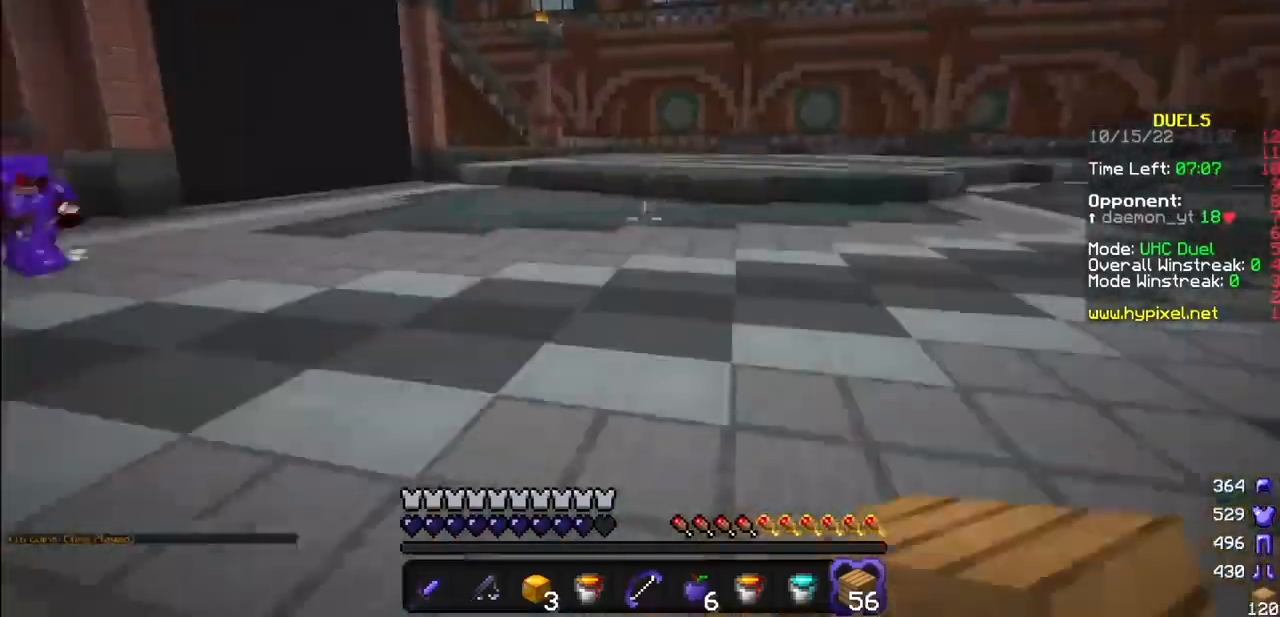
{"keys": [], "mouse": [], "events": [[234, "mouse_right", "down"], [334, "mouse_right", "up"]]}
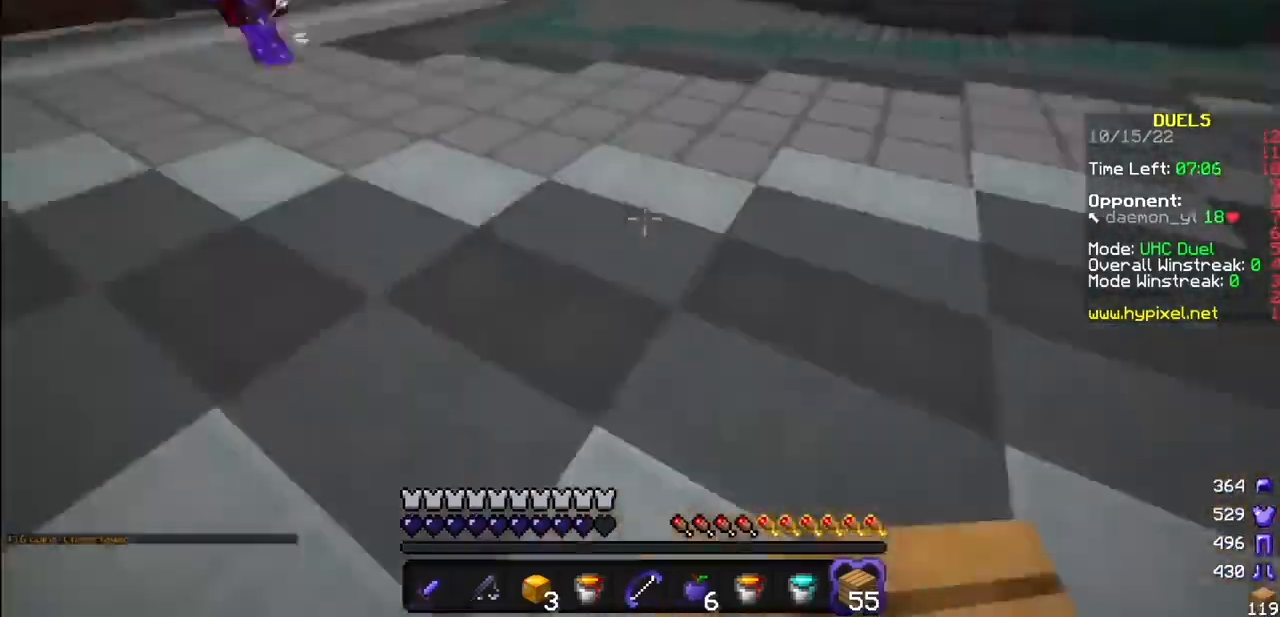
{"keys": [], "mouse": [], "events": [[200, "mouse_left", "down"], [467, "mouse_left", "up"]]}